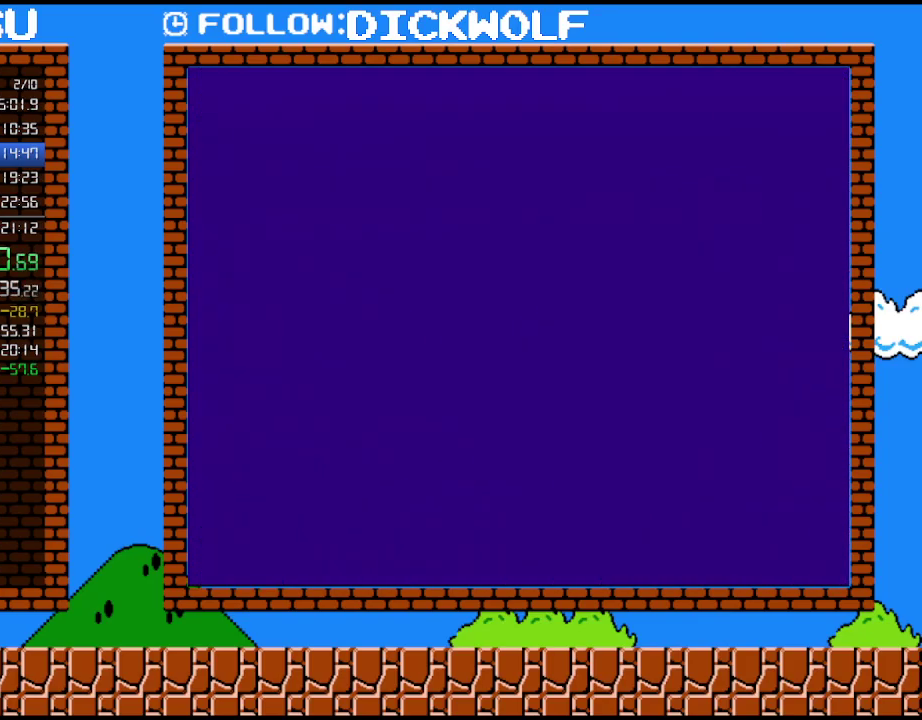
Gameplay with a controller (Nintendo layout); each line is a JSON object with the inputs held at the frame after it. "events" lists button and stick changes between this image and that frame as [ms after this image, input, new state], when the widget could be followed in between. Not read: L3 R3.
{"buttons": ["B"], "events": []}
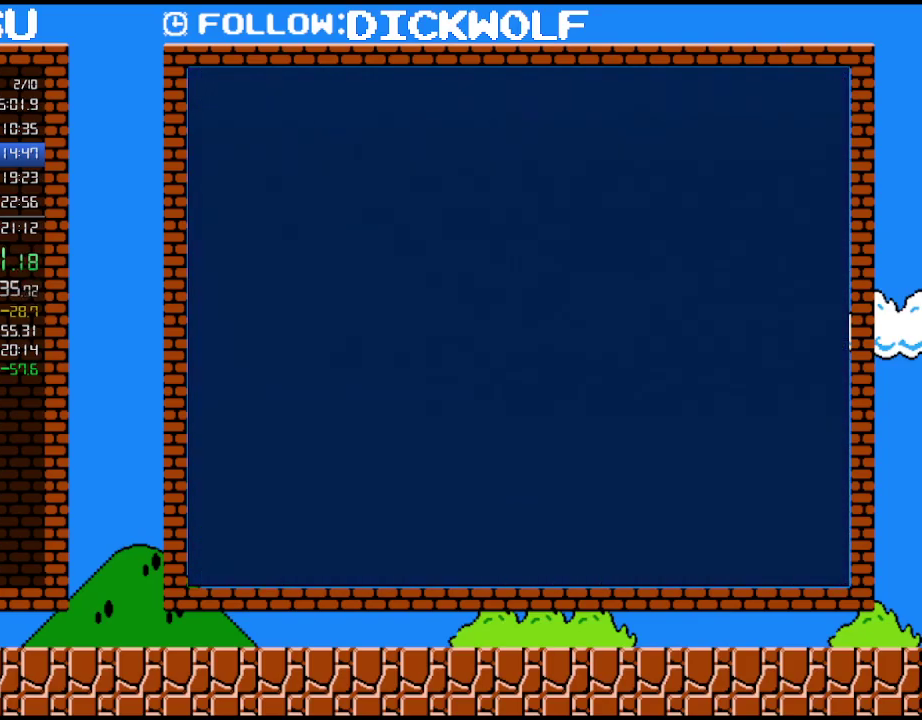
{"buttons": ["B", "DPAD_LEFT"], "events": [[83, "DPAD_LEFT", "down"]]}
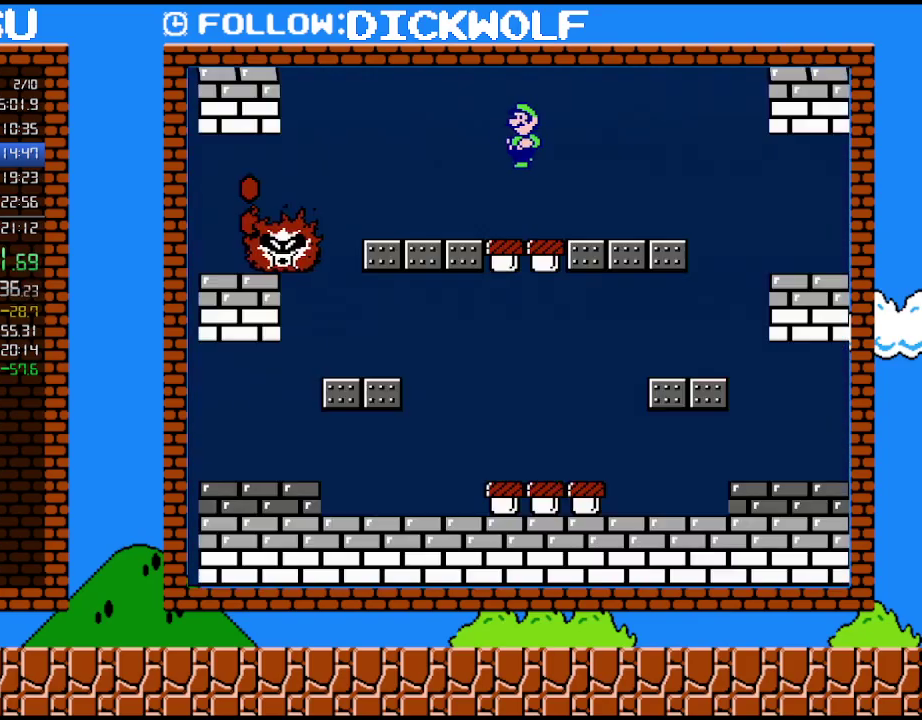
{"buttons": ["B", "DPAD_RIGHT"], "events": [[233, "DPAD_LEFT", "up"], [267, "DPAD_RIGHT", "down"]]}
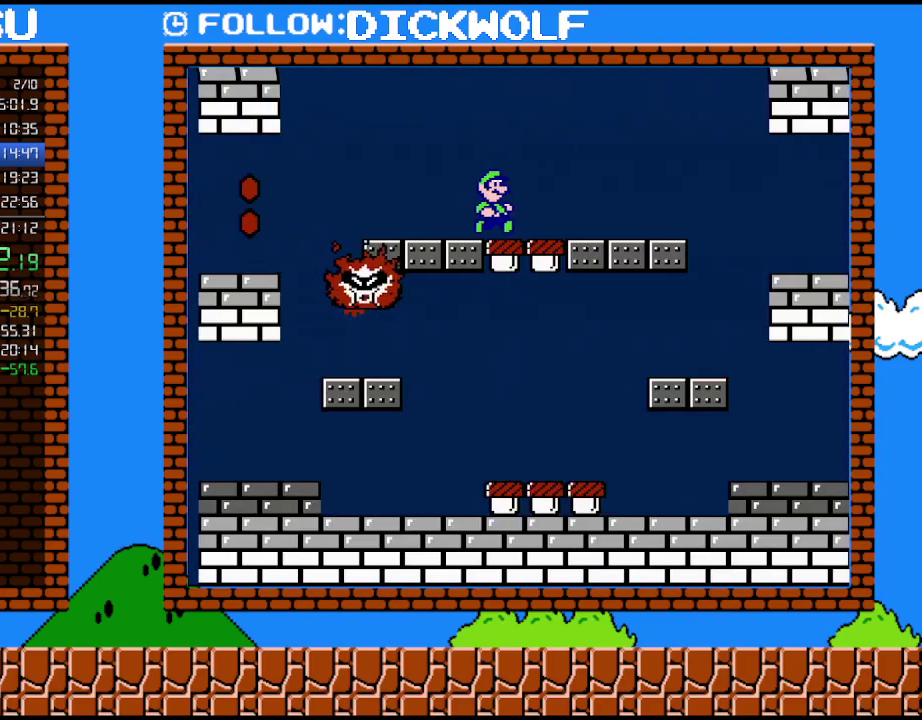
{"buttons": ["B", "DPAD_RIGHT"], "events": [[100, "B", "up"], [167, "B", "down"]]}
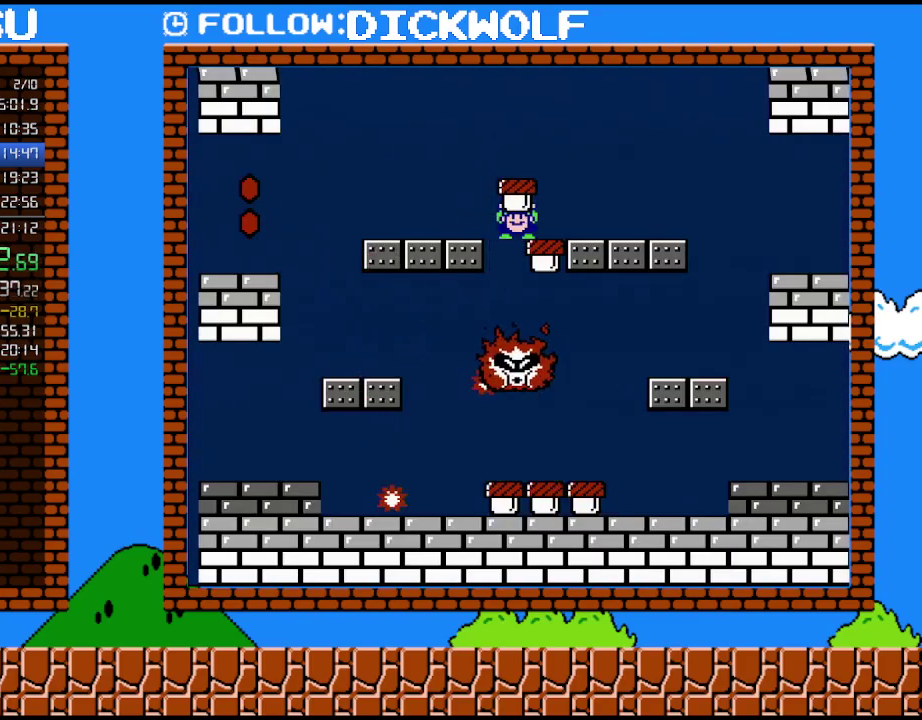
{"buttons": [], "events": [[333, "B", "up"], [417, "DPAD_RIGHT", "up"]]}
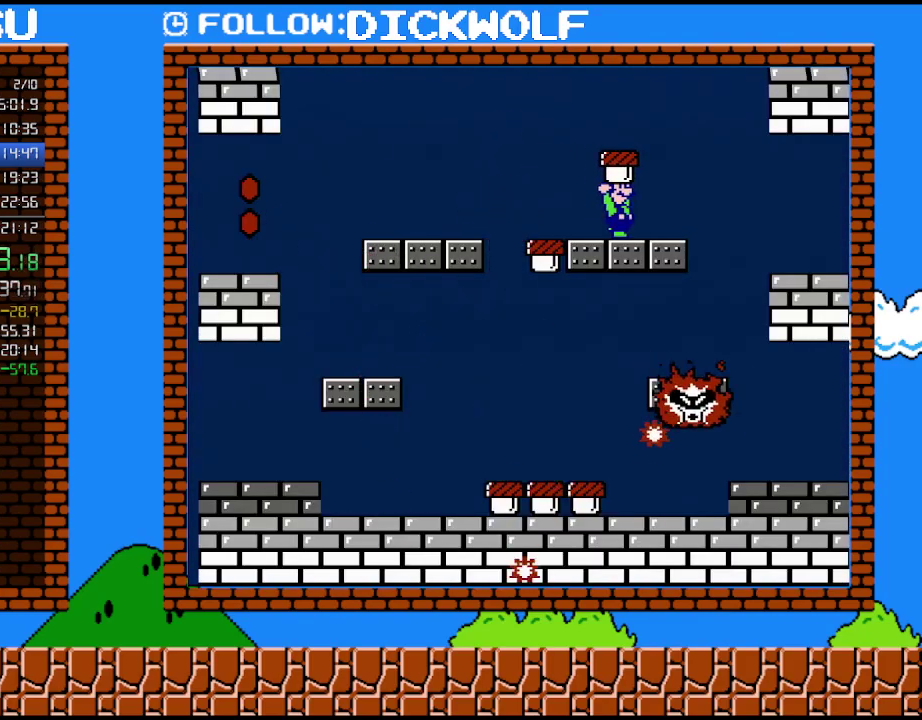
{"buttons": [], "events": [[200, "DPAD_RIGHT", "down"], [333, "DPAD_RIGHT", "up"]]}
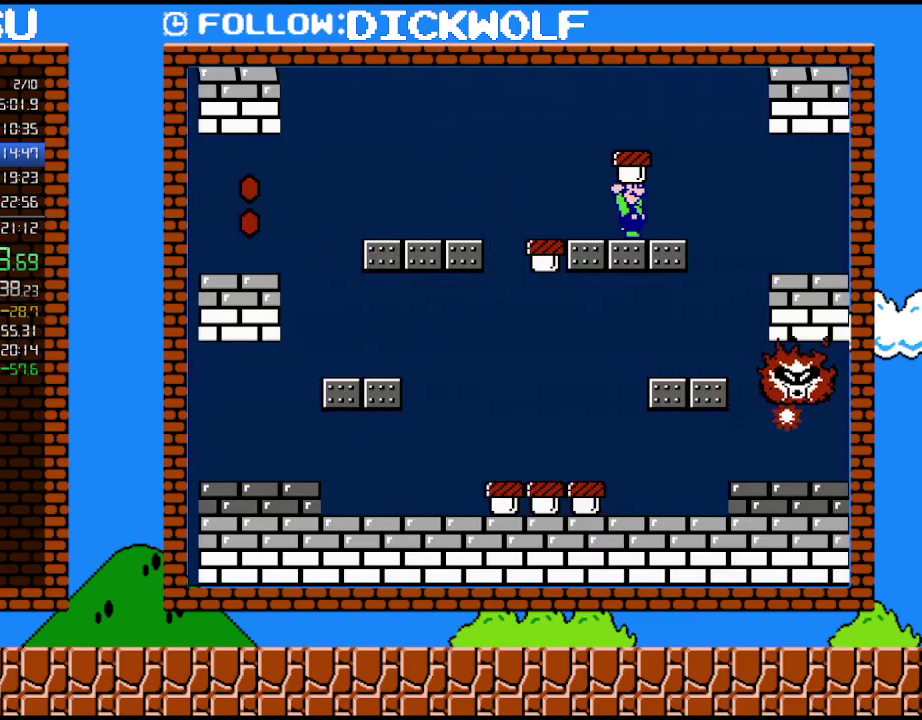
{"buttons": [], "events": []}
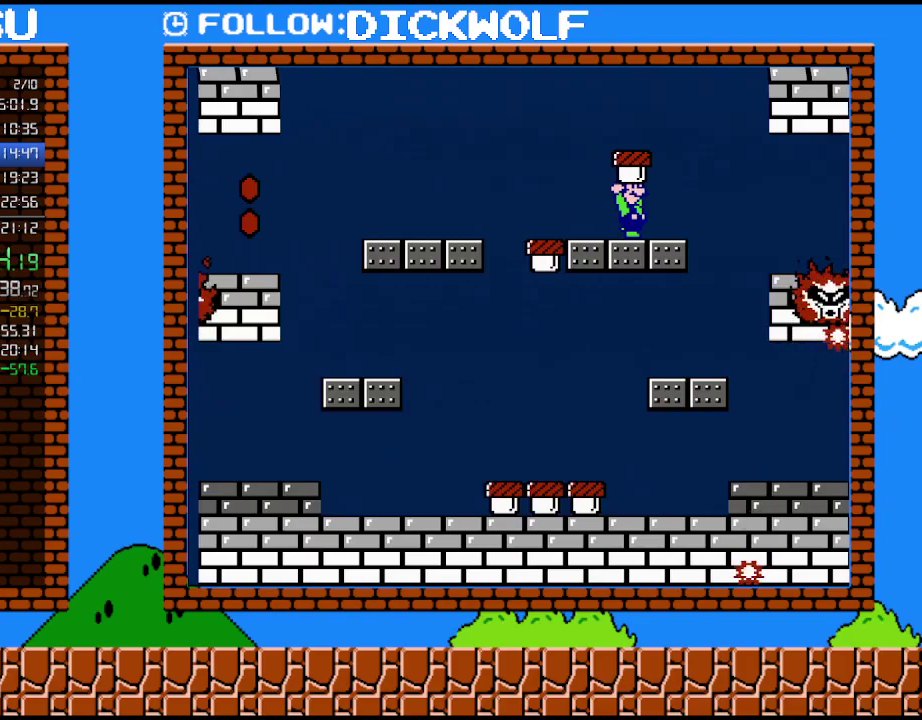
{"buttons": [], "events": []}
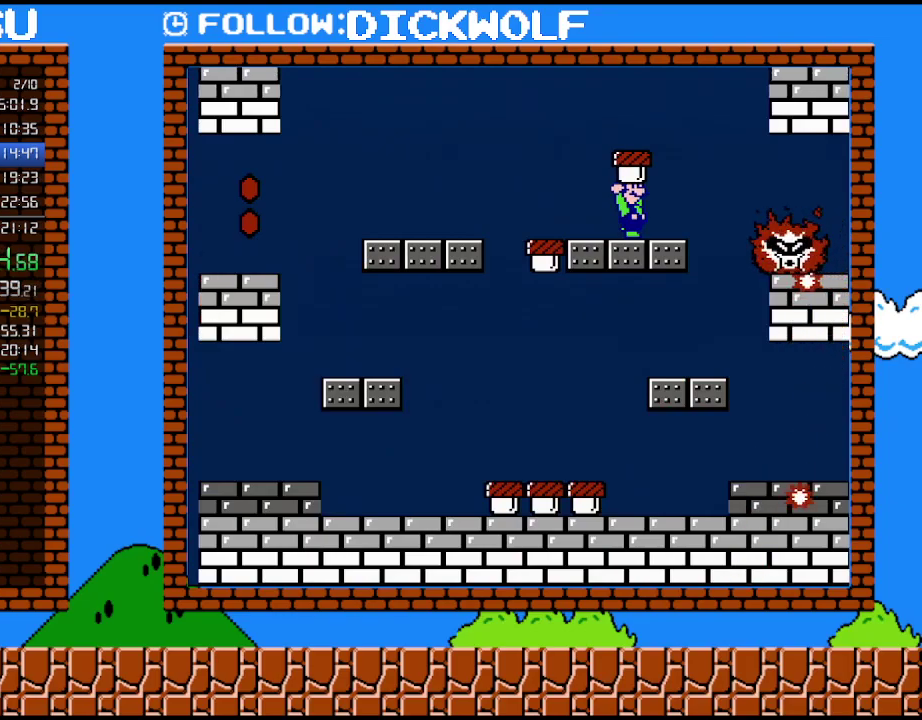
{"buttons": ["B", "DPAD_LEFT"], "events": [[233, "B", "down"], [350, "DPAD_LEFT", "down"]]}
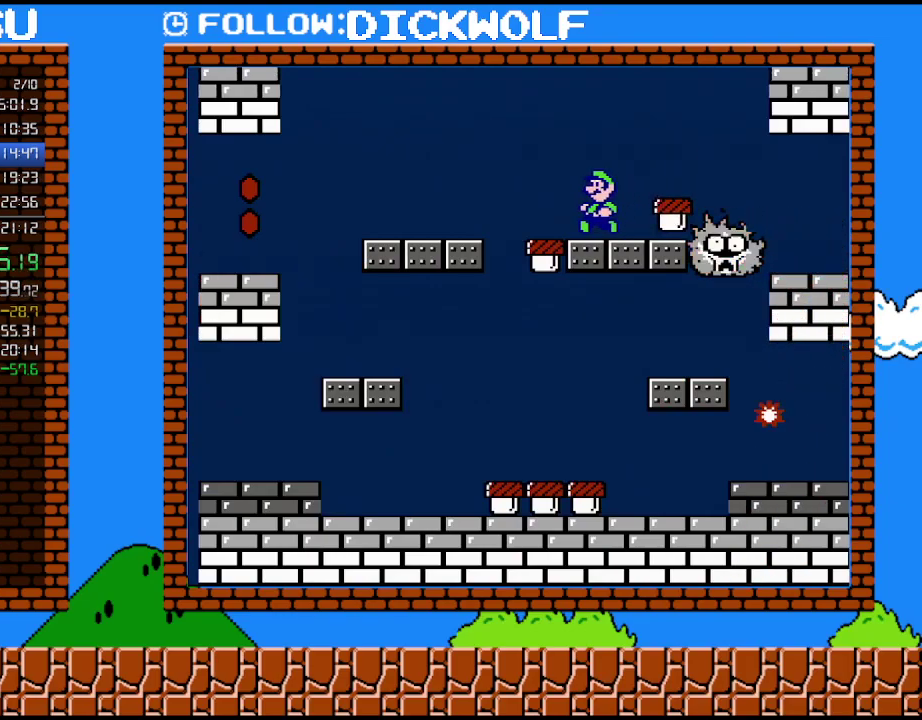
{"buttons": ["B"], "events": [[133, "DPAD_LEFT", "up"], [167, "B", "up"], [167, "DPAD_RIGHT", "down"], [283, "DPAD_RIGHT", "up"], [483, "B", "down"]]}
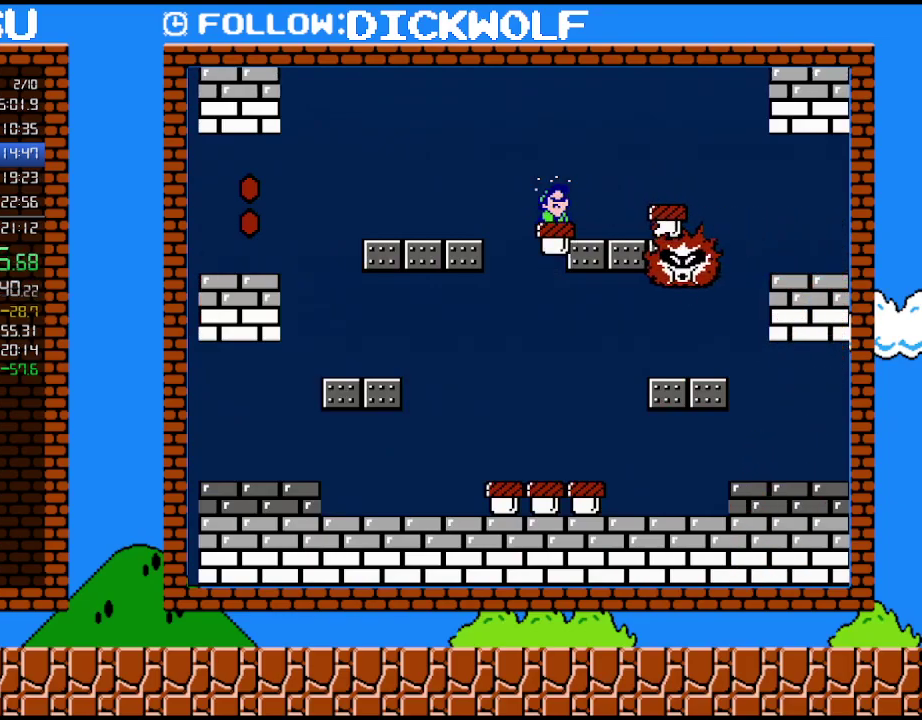
{"buttons": ["A", "B", "DPAD_RIGHT"], "events": [[83, "A", "down"], [83, "DPAD_RIGHT", "down"]]}
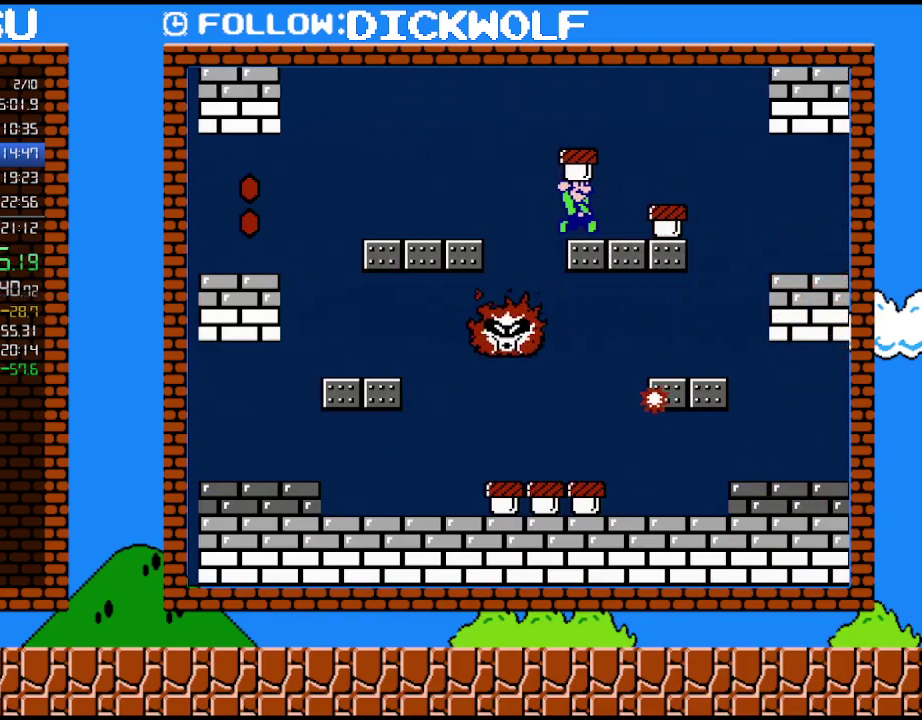
{"buttons": [], "events": [[150, "A", "up"], [150, "B", "up"], [417, "A", "down"], [417, "DPAD_RIGHT", "up"], [483, "A", "up"]]}
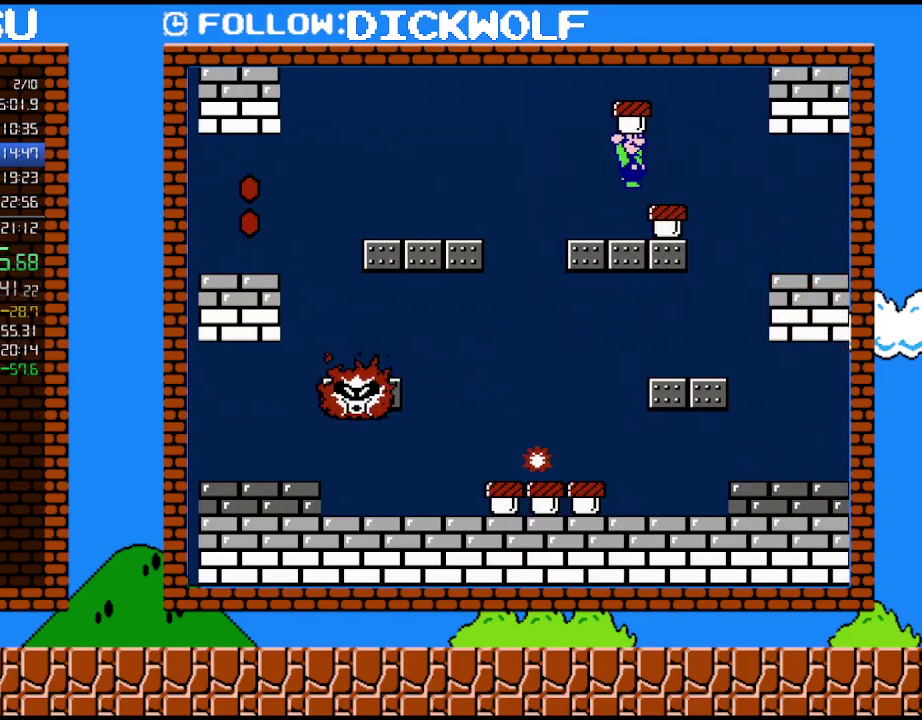
{"buttons": [], "events": [[50, "DPAD_RIGHT", "down"], [233, "DPAD_LEFT", "down"], [233, "DPAD_RIGHT", "up"], [483, "DPAD_LEFT", "up"]]}
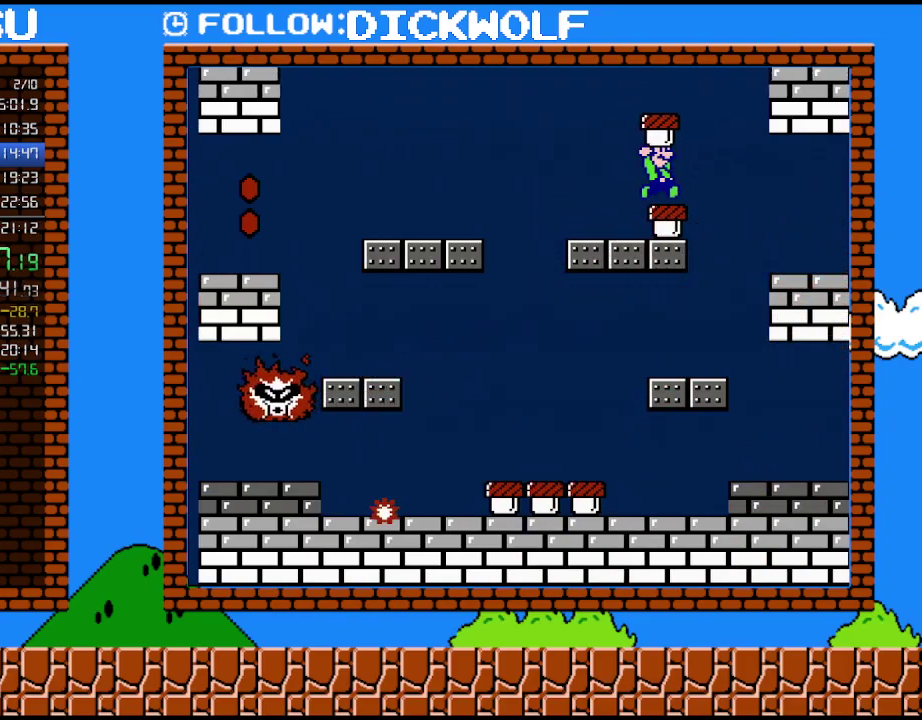
{"buttons": [], "events": [[50, "DPAD_RIGHT", "down"], [100, "DPAD_RIGHT", "up"]]}
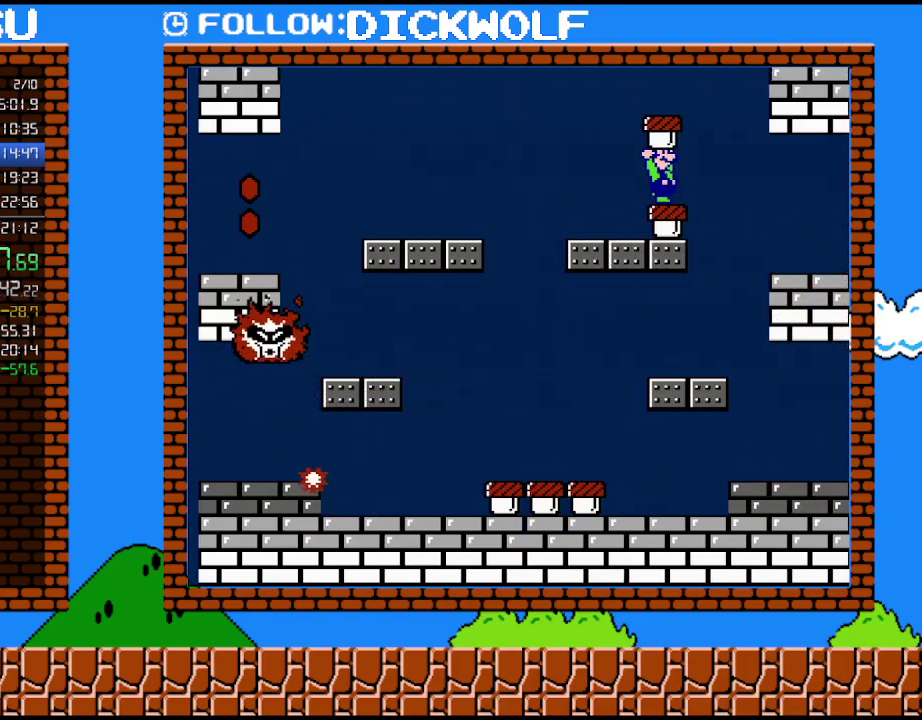
{"buttons": [], "events": [[167, "DPAD_RIGHT", "down"], [233, "DPAD_RIGHT", "up"]]}
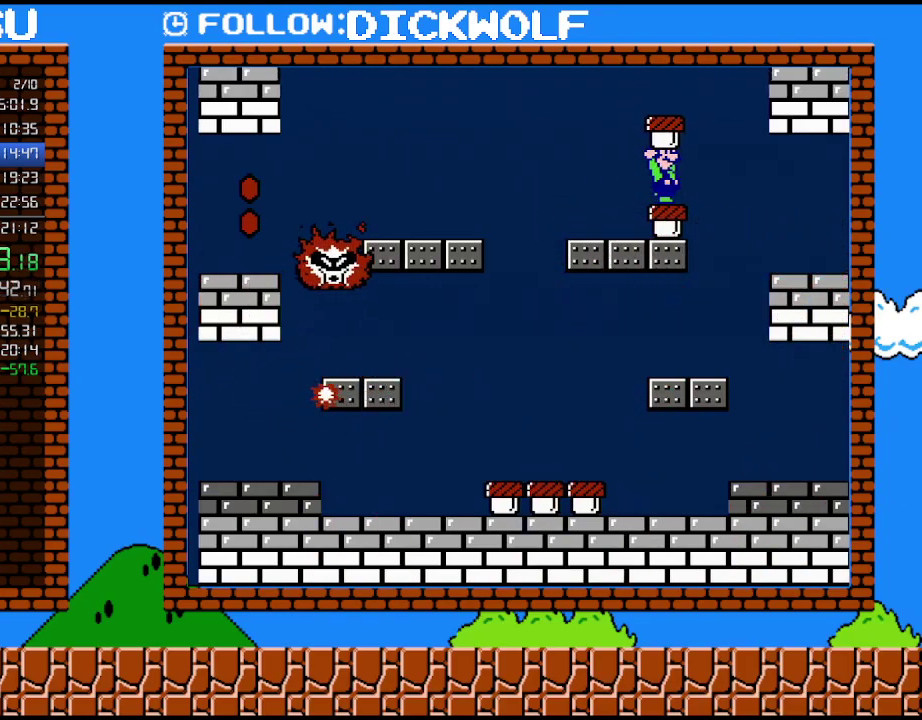
{"buttons": [], "events": []}
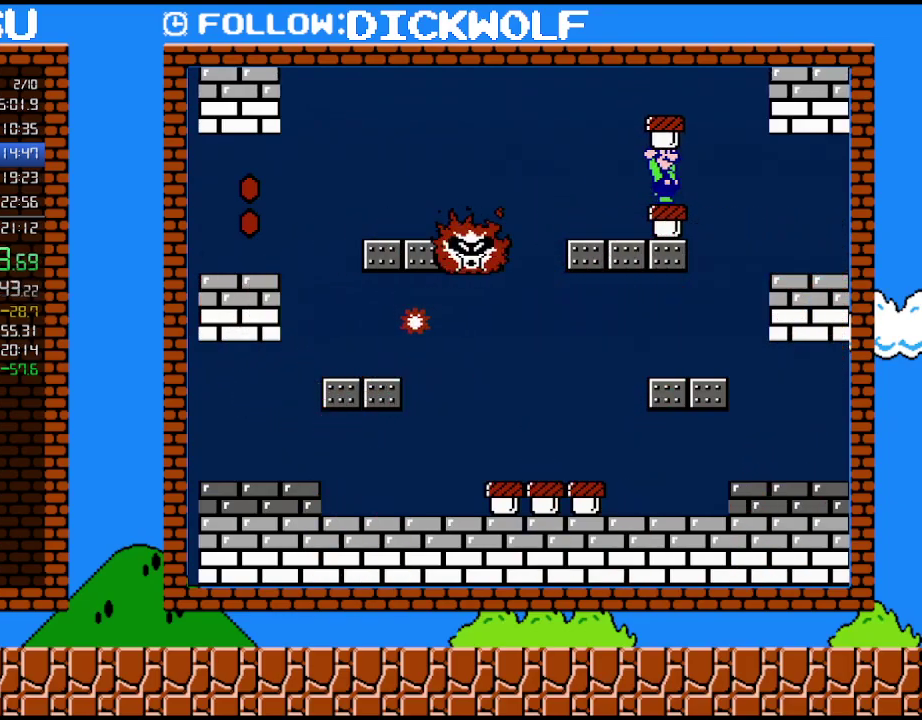
{"buttons": ["B"], "events": [[333, "B", "down"], [400, "B", "up"], [450, "B", "down"]]}
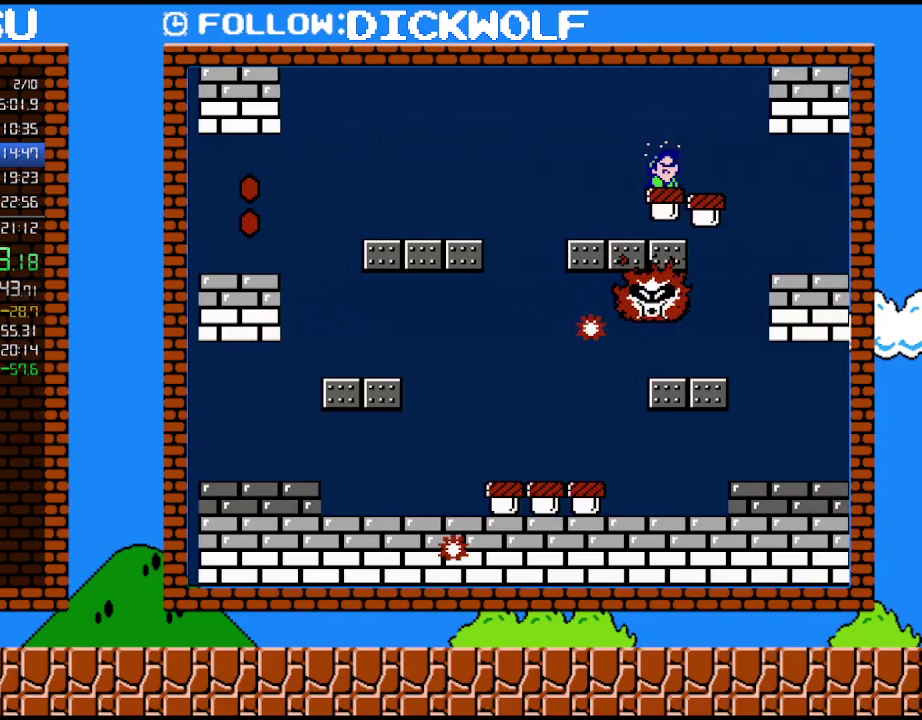
{"buttons": [], "events": [[17, "B", "up"], [83, "B", "down"], [133, "B", "up"], [200, "B", "down"], [267, "B", "up"], [333, "B", "down"], [483, "B", "up"]]}
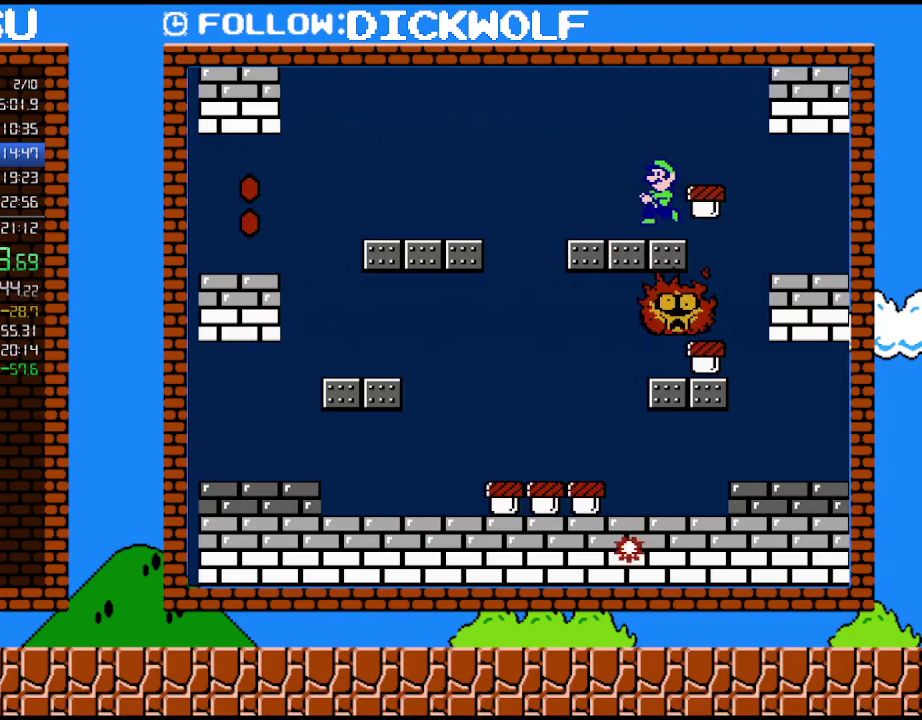
{"buttons": ["B", "DPAD_RIGHT"], "events": [[17, "DPAD_LEFT", "down"], [50, "B", "down"], [383, "DPAD_LEFT", "up"], [483, "DPAD_RIGHT", "down"]]}
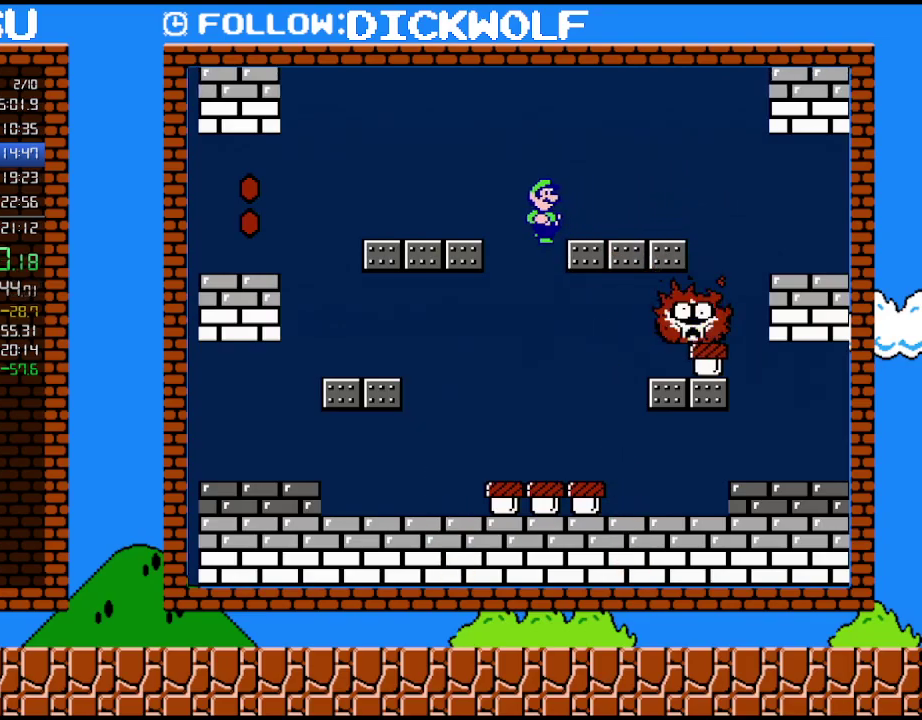
{"buttons": ["B"], "events": [[200, "DPAD_RIGHT", "up"]]}
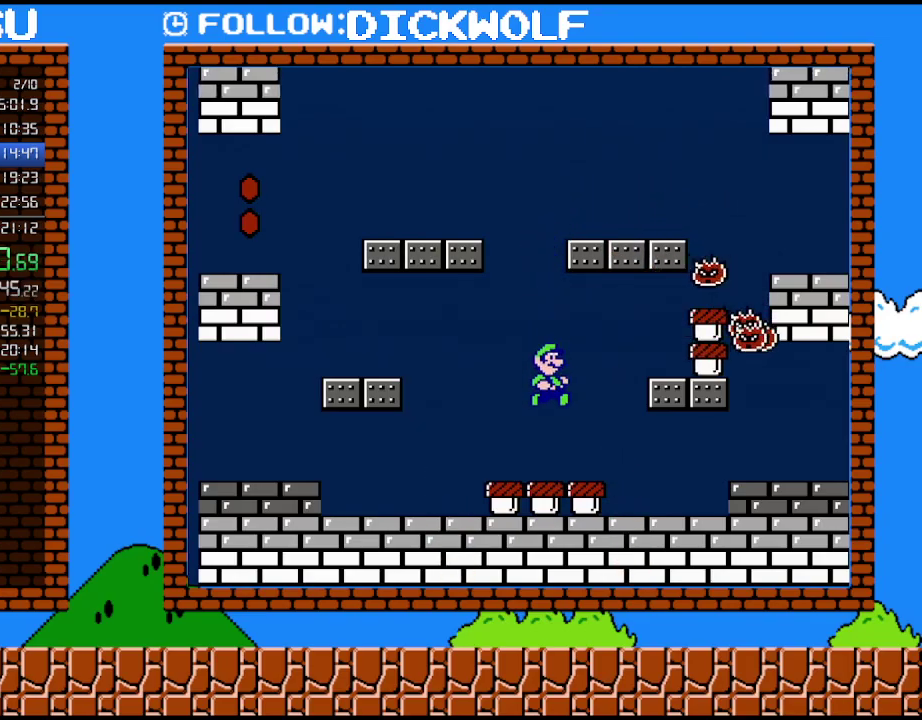
{"buttons": ["B"], "events": [[83, "B", "up"], [83, "DPAD_RIGHT", "down"], [233, "DPAD_RIGHT", "up"], [300, "B", "down"]]}
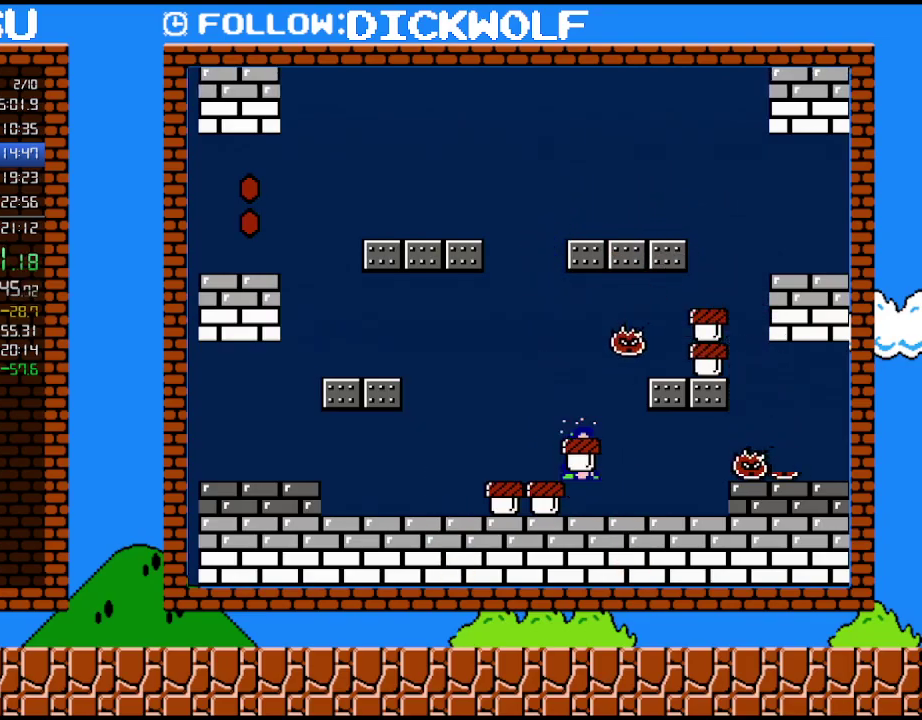
{"buttons": ["B", "DPAD_RIGHT"], "events": [[83, "DPAD_RIGHT", "down"], [367, "B", "up"], [417, "B", "down"]]}
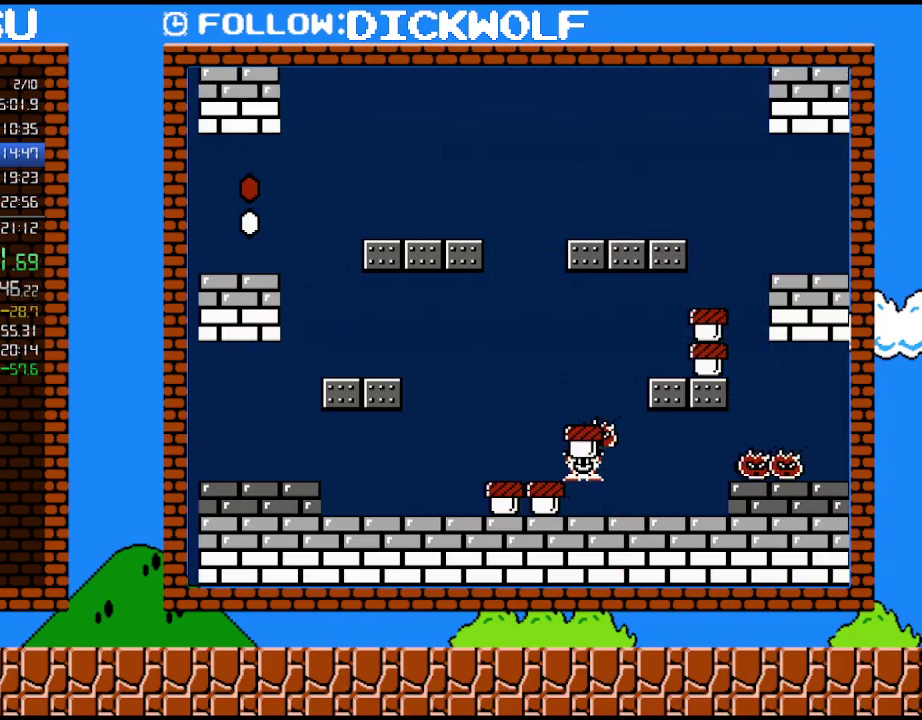
{"buttons": ["B", "DPAD_RIGHT"], "events": [[17, "B", "up"], [100, "DPAD_RIGHT", "up"], [200, "DPAD_RIGHT", "down"], [233, "B", "down"], [300, "B", "up"], [333, "B", "down"], [367, "DPAD_UP", "down"], [383, "B", "up"], [450, "B", "down"], [483, "DPAD_UP", "up"]]}
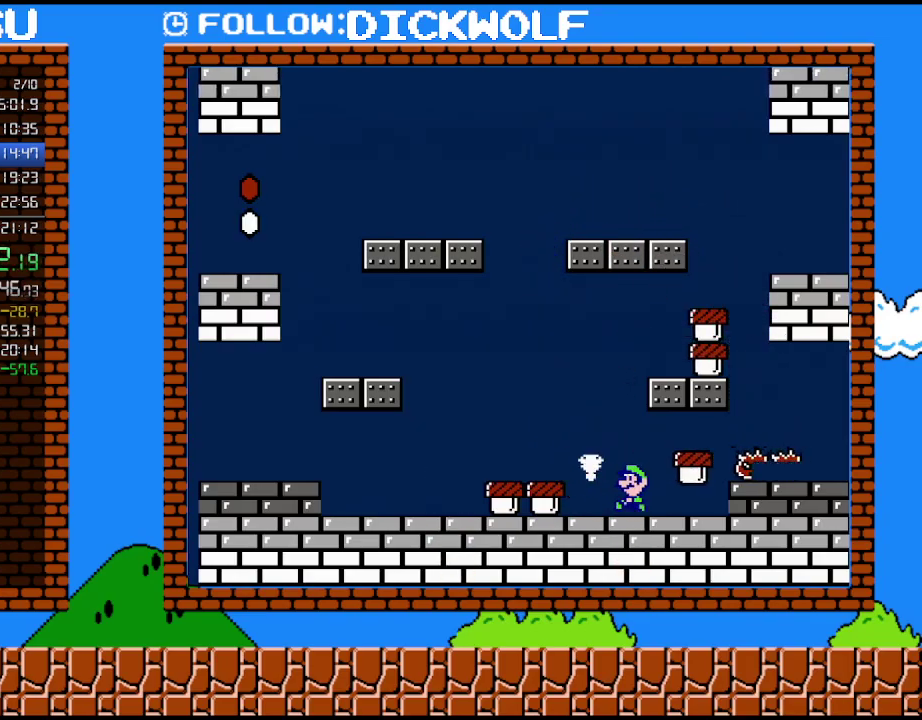
{"buttons": ["B"], "events": [[17, "DPAD_RIGHT", "up"], [17, "DPAD_UP", "down"], [50, "DPAD_LEFT", "down"], [50, "DPAD_UP", "up"], [167, "A", "down"], [300, "A", "up"], [417, "DPAD_LEFT", "up"]]}
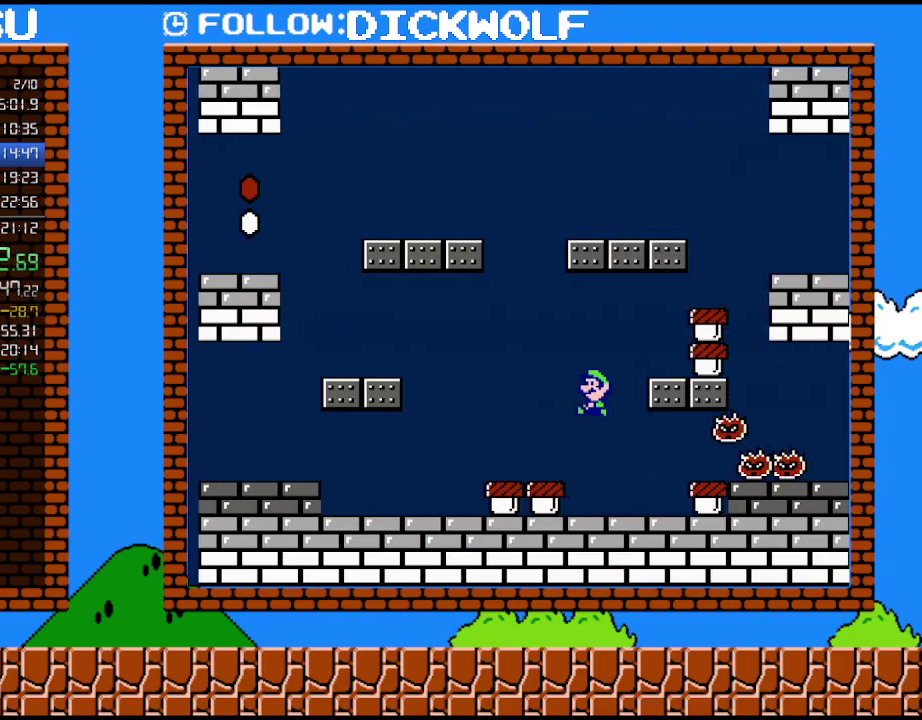
{"buttons": ["DPAD_RIGHT"], "events": [[50, "B", "up"], [333, "DPAD_RIGHT", "down"], [350, "DPAD_DOWN", "down"], [417, "DPAD_DOWN", "up"]]}
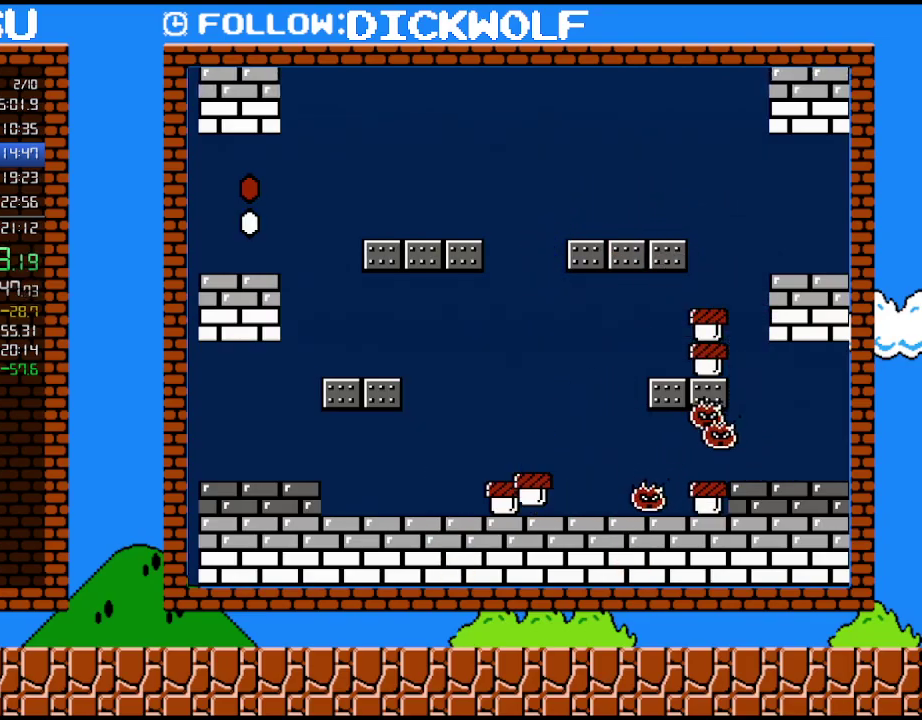
{"buttons": ["DPAD_RIGHT"], "events": [[17, "B", "down"], [100, "DPAD_RIGHT", "up"], [200, "B", "up"], [233, "DPAD_RIGHT", "down"], [267, "DPAD_UP", "down"], [400, "DPAD_UP", "up"]]}
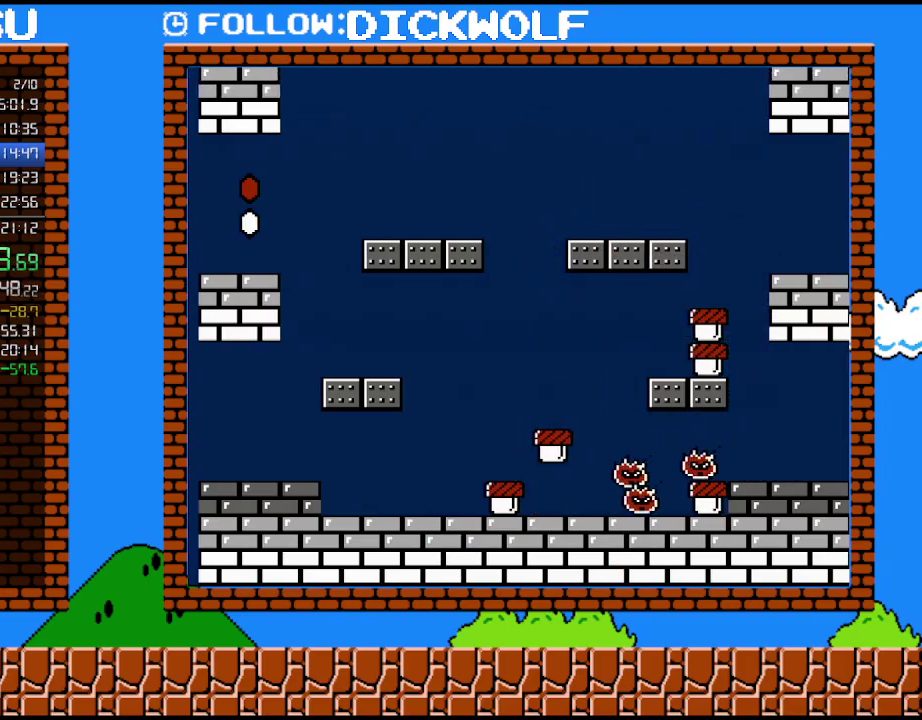
{"buttons": ["B", "DPAD_LEFT"], "events": [[50, "B", "down"], [133, "DPAD_LEFT", "down"], [133, "DPAD_RIGHT", "up"]]}
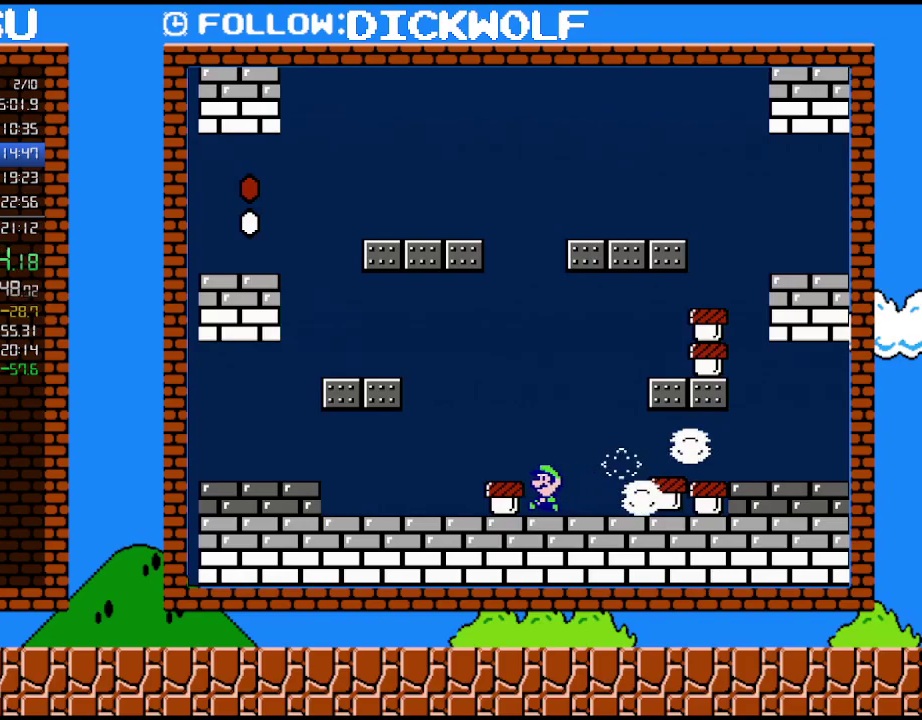
{"buttons": [], "events": [[167, "B", "up"], [167, "DPAD_LEFT", "up"]]}